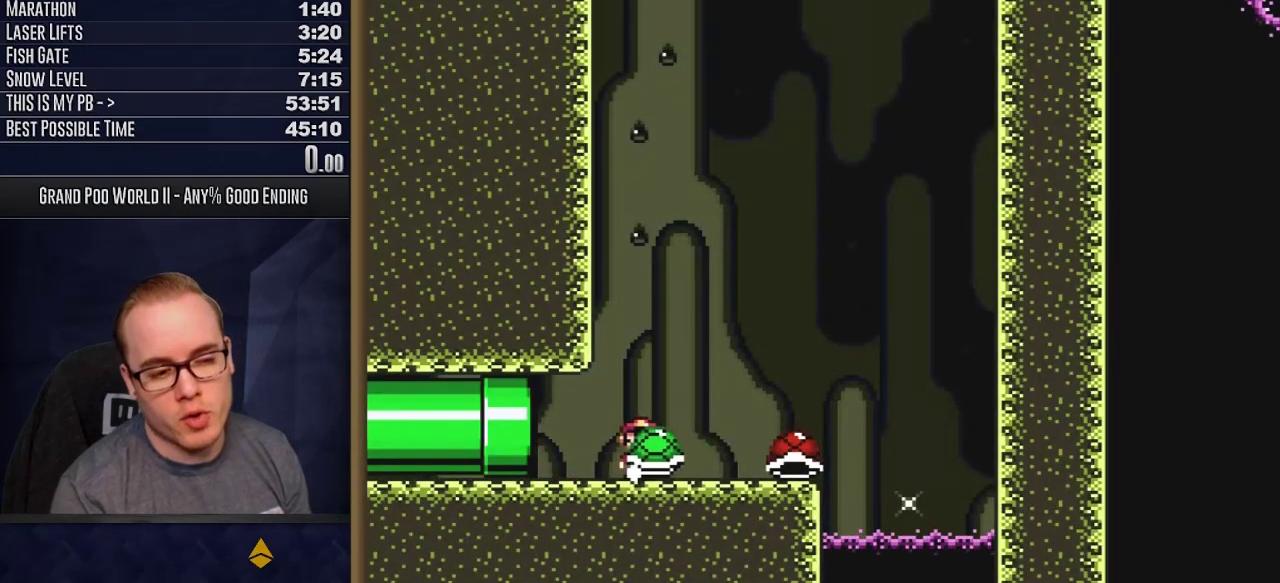
Gameplay with a controller (Nintendo layout); each line is a JSON object with the inputs held at the frame after it (dt_ms = milliseconds from this image to that frame). "events" lists button and stick changes between this image and that frame as [ms after this image, input, new state], when the widget could be followed in between. Not read: L3 R3 SELECT.
{"dt_ms": 500, "buttons": ["Y"], "events": [[17, "DPAD_RIGHT", "up"], [383, "DPAD_RIGHT", "down"], [450, "DPAD_RIGHT", "up"]]}
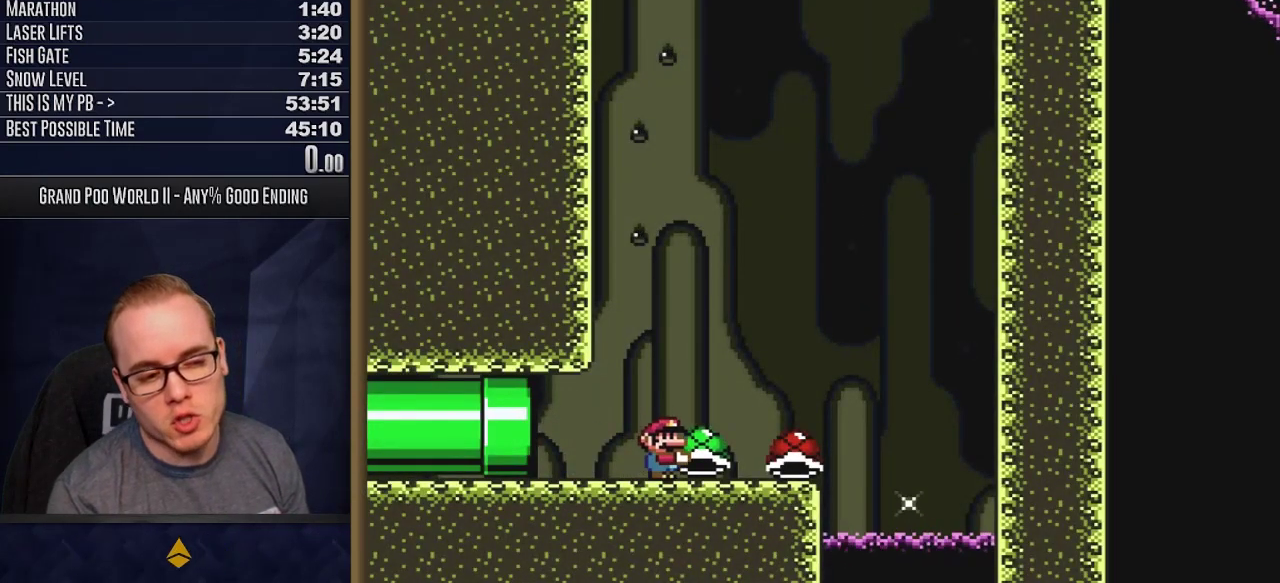
{"dt_ms": 700, "buttons": ["Y"], "events": [[250, "DPAD_RIGHT", "down"], [300, "DPAD_RIGHT", "up"]]}
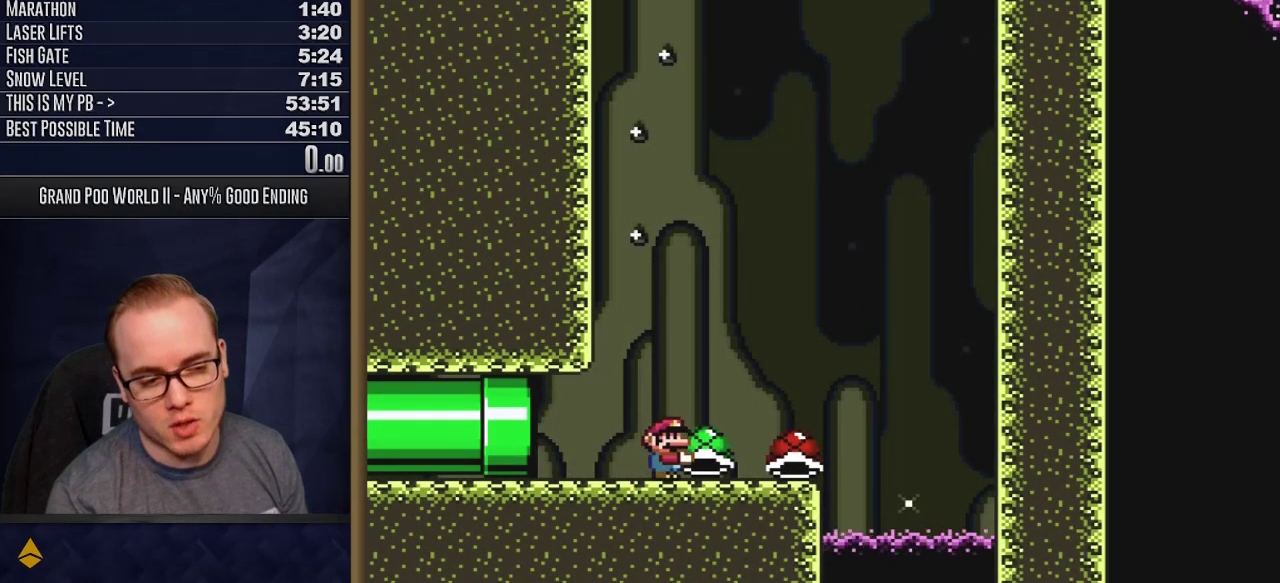
{"dt_ms": 500, "buttons": ["Y", "DPAD_LEFT"], "events": [[133, "DPAD_DOWN", "down"], [317, "Y", "up"], [417, "DPAD_DOWN", "up"], [450, "DPAD_LEFT", "down"], [500, "Y", "down"]]}
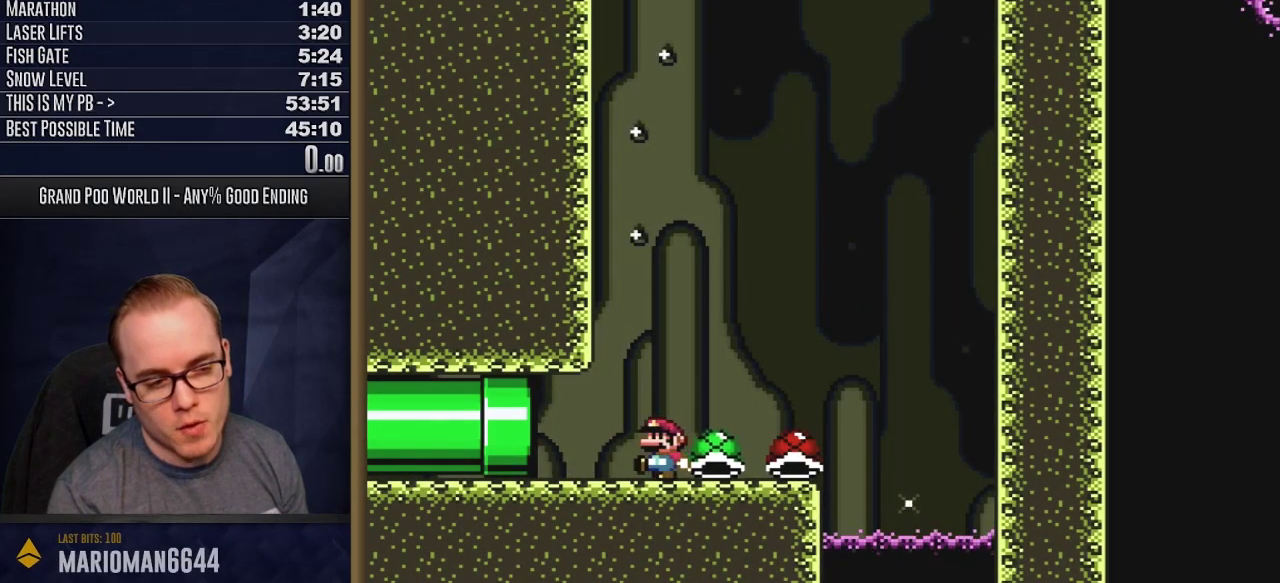
{"dt_ms": 500, "buttons": ["Y"], "events": [[267, "DPAD_LEFT", "up"], [367, "DPAD_RIGHT", "down"], [433, "DPAD_RIGHT", "up"]]}
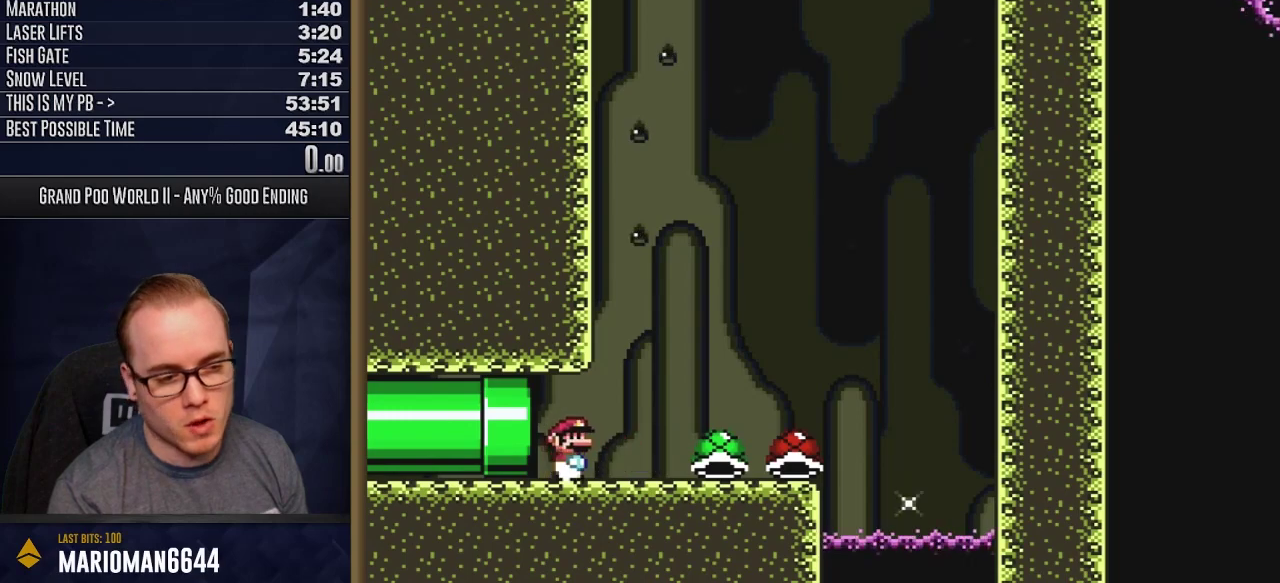
{"dt_ms": 500, "buttons": ["Y", "DPAD_UP", "DPAD_RIGHT"], "events": [[317, "DPAD_RIGHT", "down"], [317, "DPAD_UP", "down"]]}
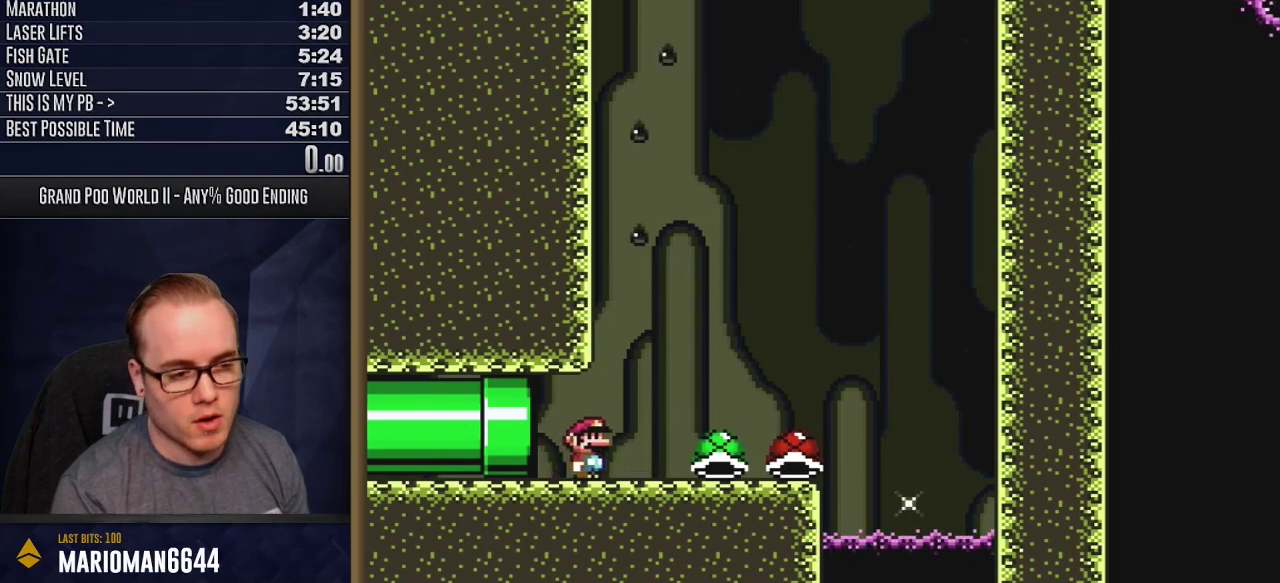
{"dt_ms": 500, "buttons": ["B", "Y", "DPAD_UP"], "events": [[250, "Y", "up"], [317, "Y", "down"], [433, "B", "down"], [500, "DPAD_RIGHT", "up"]]}